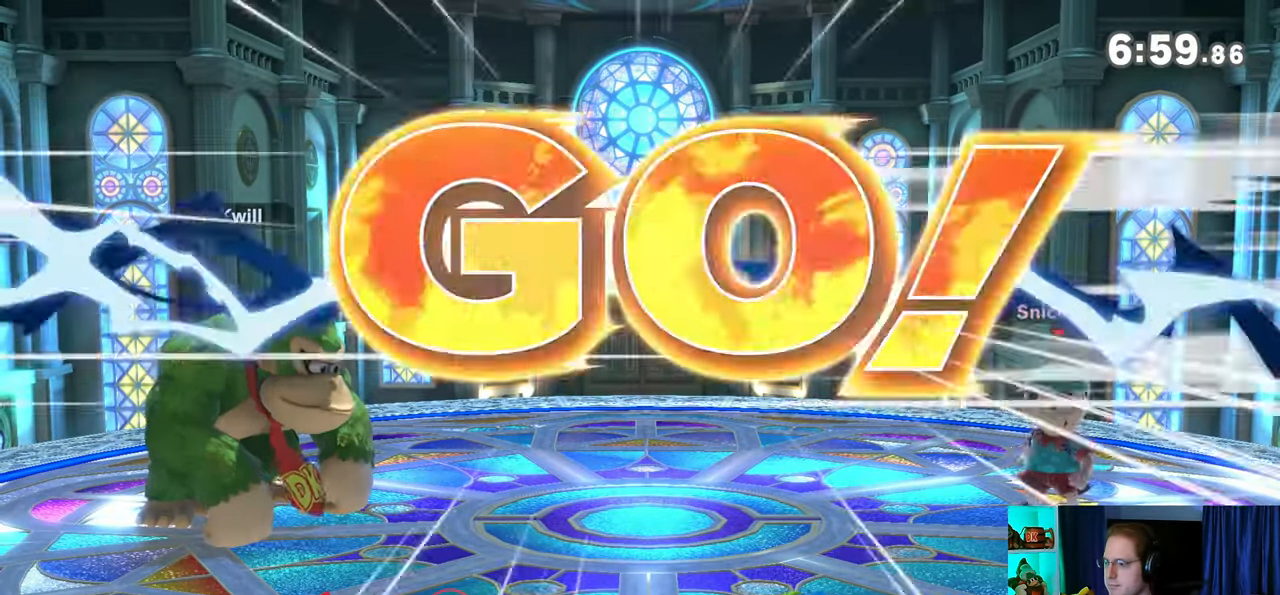
Gameplay with a controller (Nintendo layout); each line is a JSON object with the inputs held at the frame after it. "events" lists button and stick changes between this image and that frame as [ms after this image, input, new state], when the widget could be followed in between. Not read: L3 R3.
{"buttons": [], "left_stick": "center", "right_stick": "center", "events": [[133, "left_stick", "left"], [250, "B", "down"], [250, "left_stick", "center"], [317, "B", "up"]]}
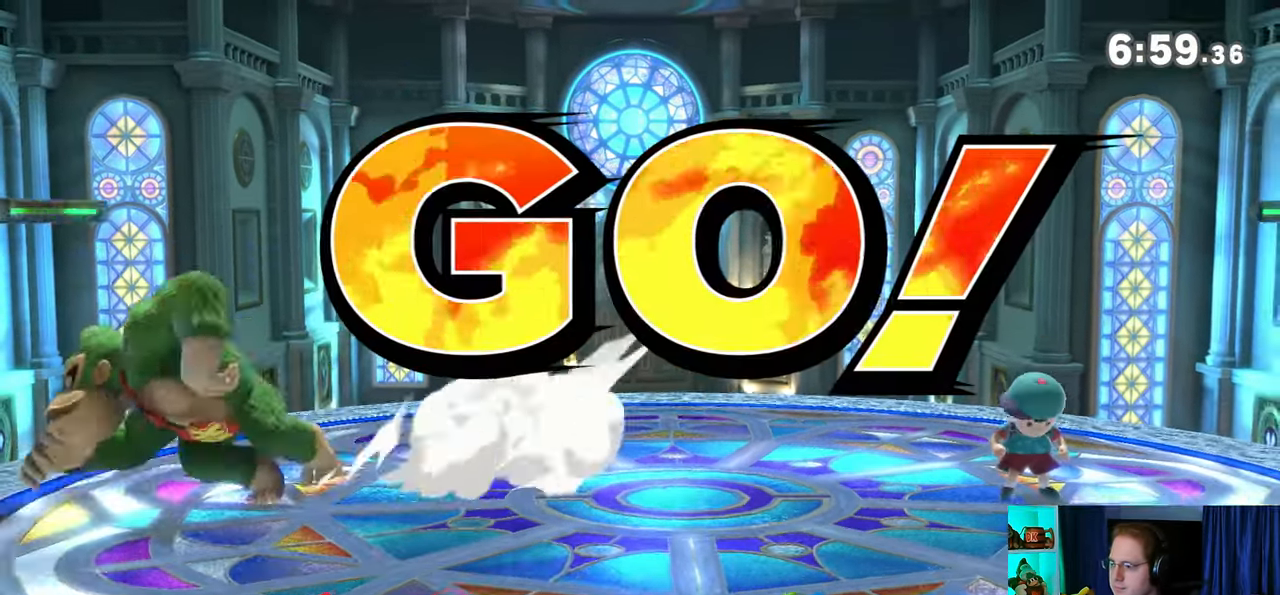
{"buttons": [], "left_stick": "center", "right_stick": "center", "events": []}
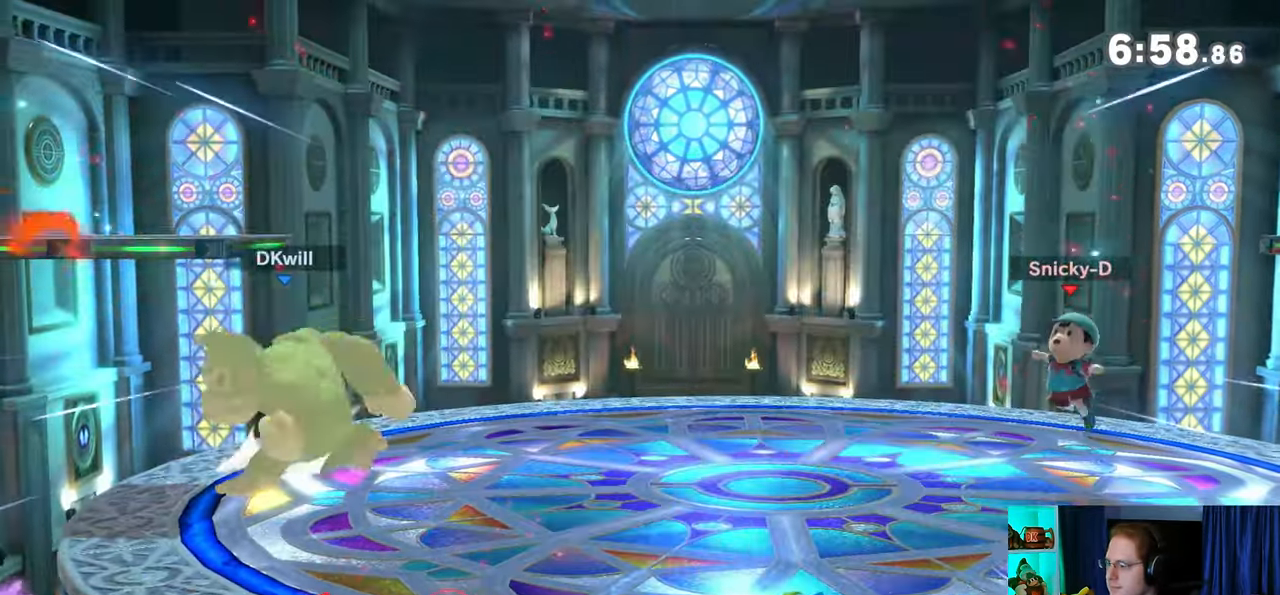
{"buttons": [], "left_stick": "center", "right_stick": "center", "events": []}
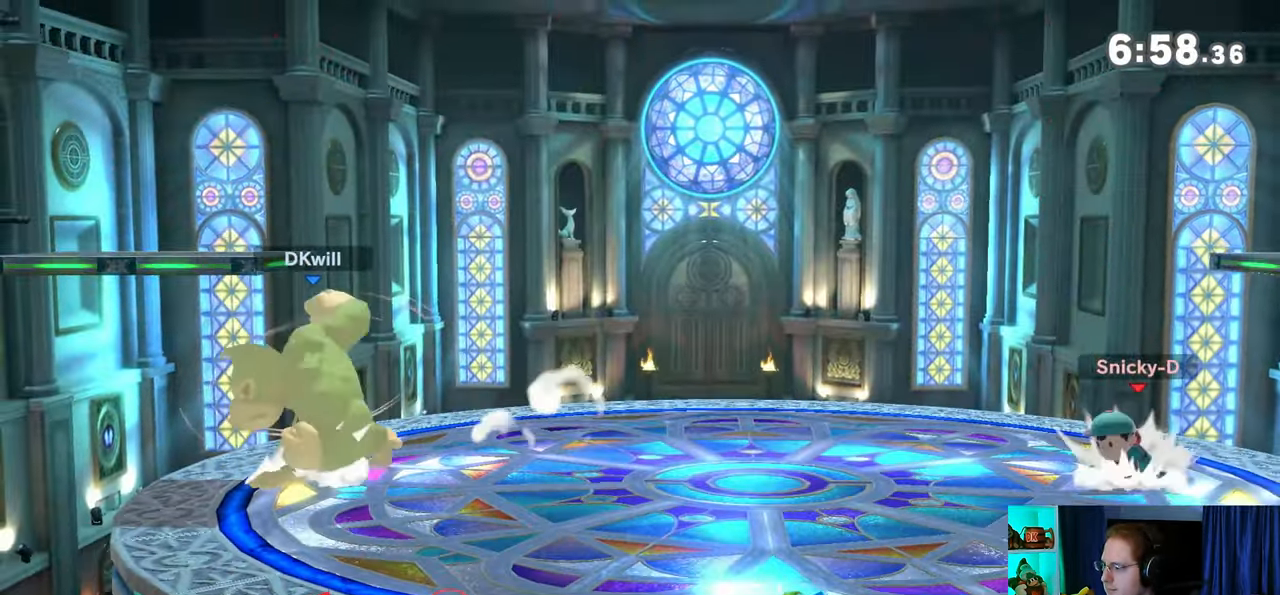
{"buttons": [], "left_stick": "center", "right_stick": "center", "events": []}
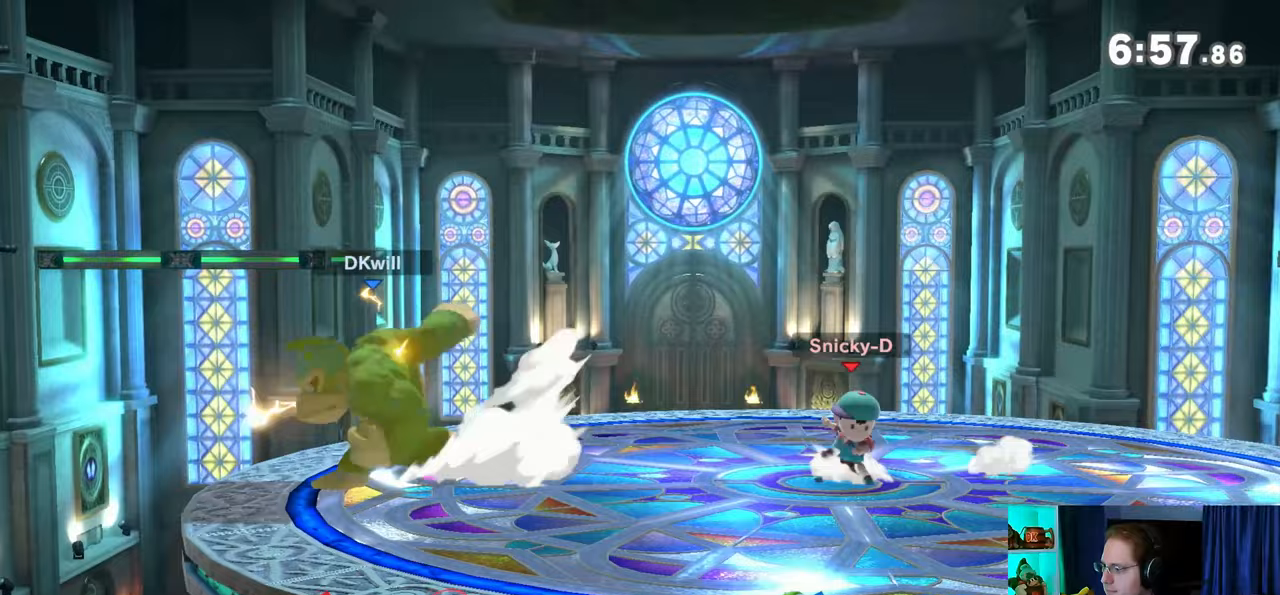
{"buttons": ["R1"], "left_stick": "center", "right_stick": "center", "events": [[167, "R1", "down"]]}
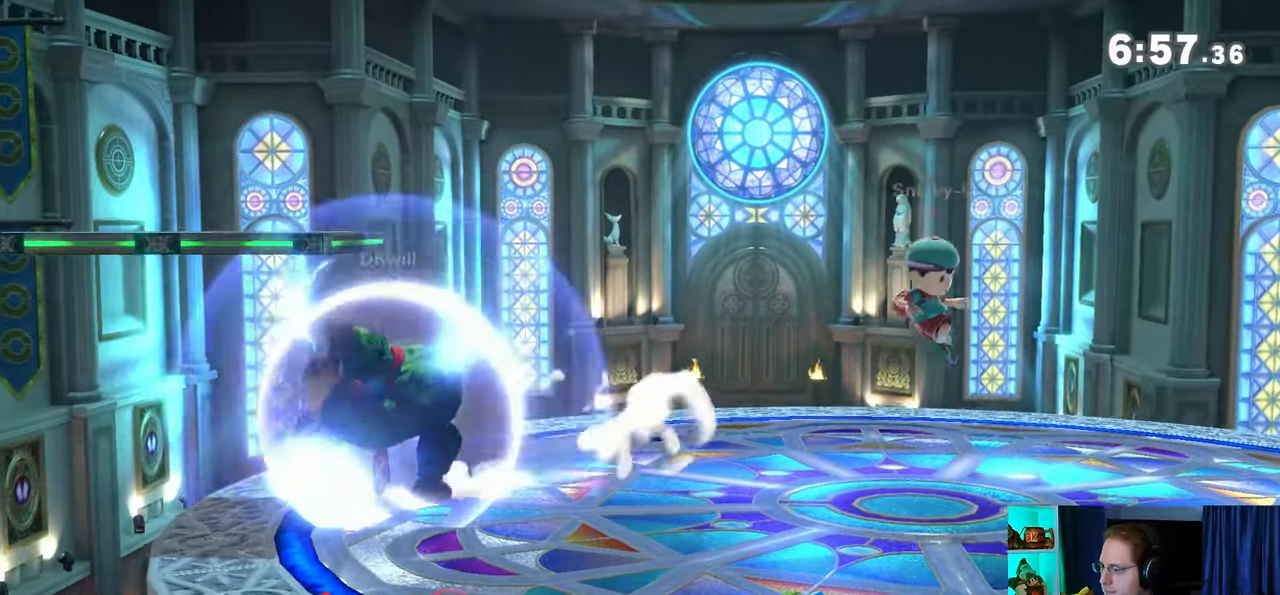
{"buttons": ["B"], "left_stick": "center", "right_stick": "center", "events": [[33, "Y", "down"], [217, "Y", "up"], [267, "R1", "up"], [267, "left_stick", "up-left"], [450, "left_stick", "center"], [500, "B", "down"]]}
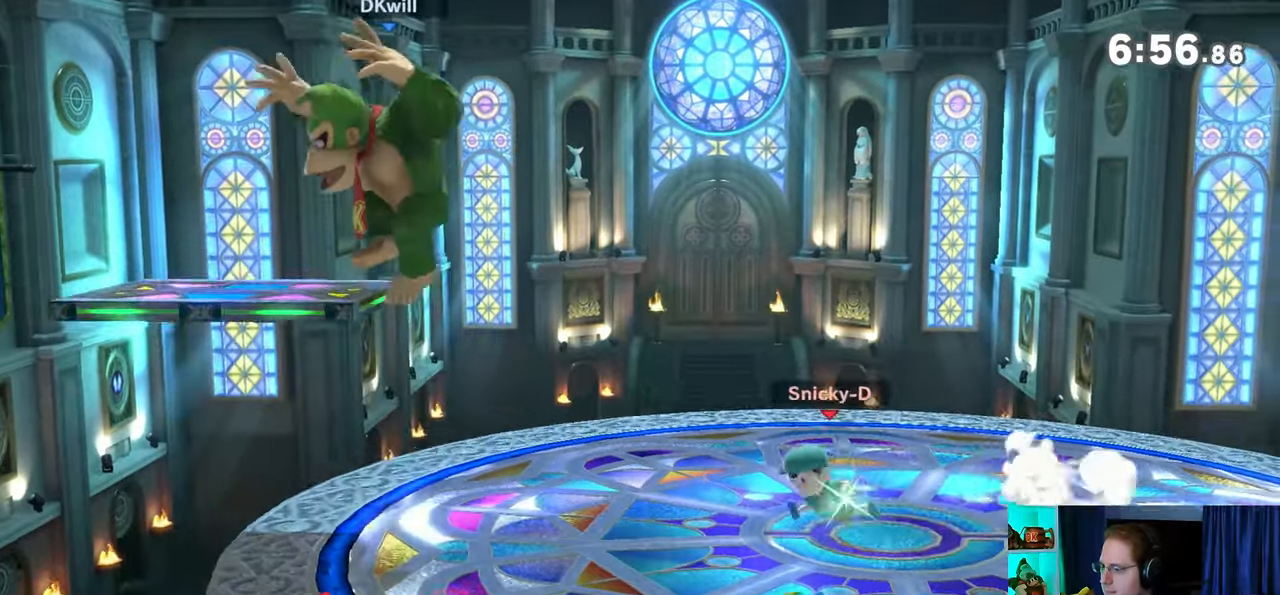
{"buttons": [], "left_stick": "center", "right_stick": "center", "events": [[100, "B", "up"]]}
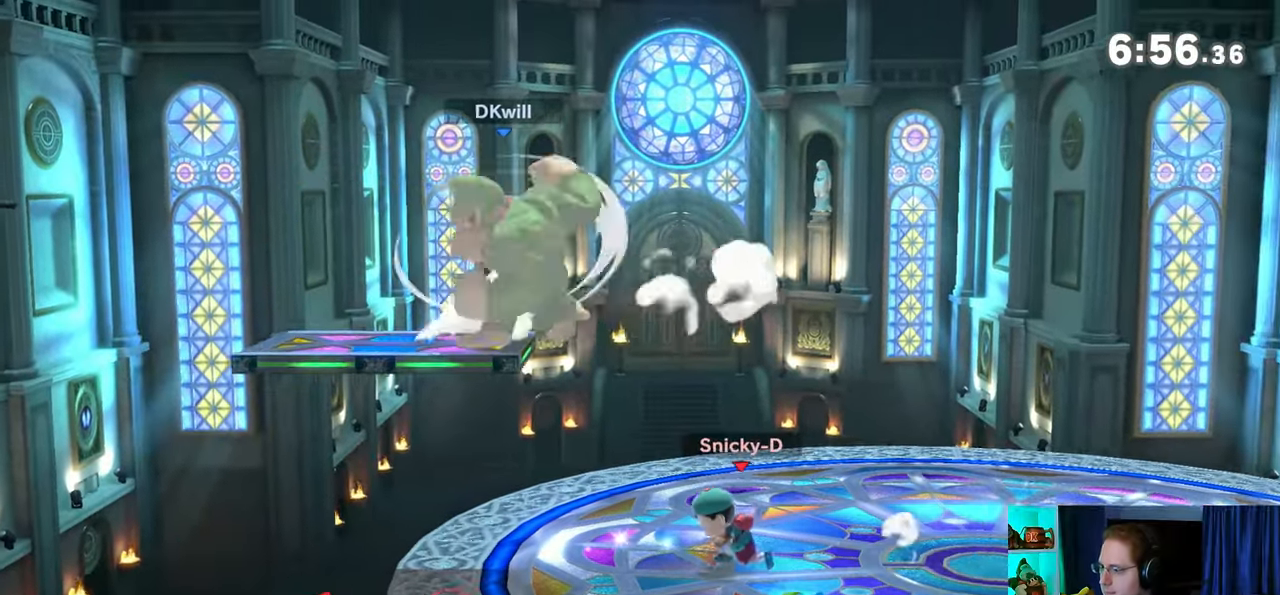
{"buttons": [], "left_stick": "right", "right_stick": "center", "events": [[267, "Y", "down"], [267, "left_stick", "left"], [317, "Y", "up"], [317, "left_stick", "center"], [383, "left_stick", "right"]]}
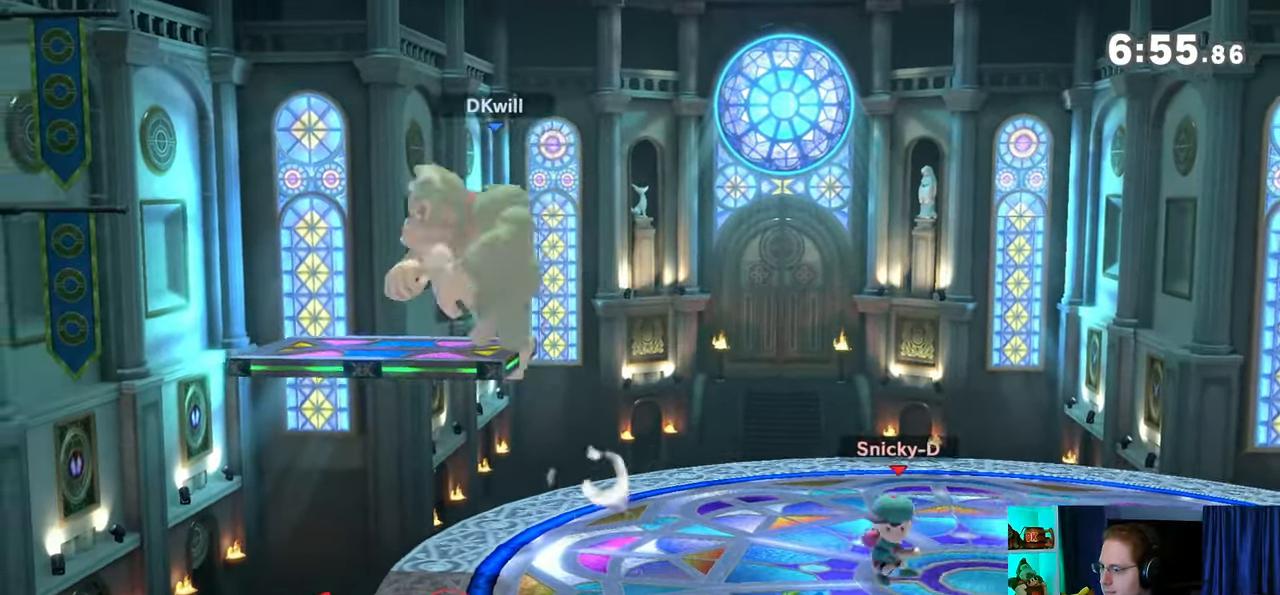
{"buttons": [], "left_stick": "right", "right_stick": "center", "events": []}
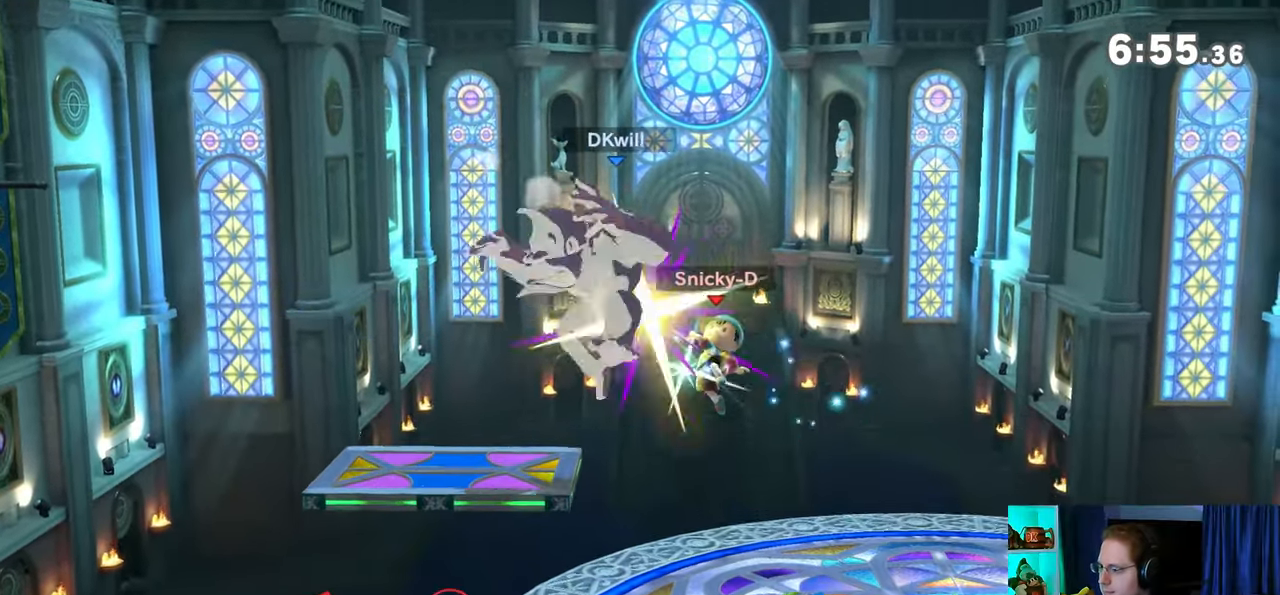
{"buttons": ["Y"], "left_stick": "up-left", "right_stick": "center", "events": [[17, "left_stick", "center"], [33, "Y", "down"], [100, "Y", "up"], [250, "left_stick", "up-right"], [450, "left_stick", "up-left"], [500, "Y", "down"]]}
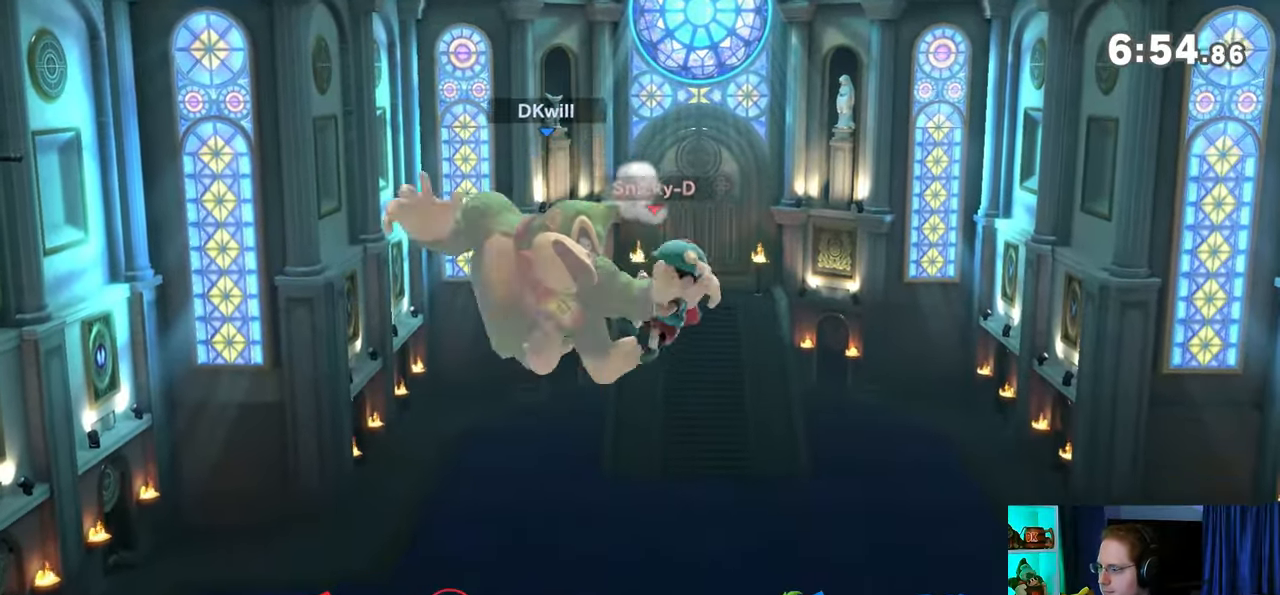
{"buttons": ["Y"], "left_stick": "up", "right_stick": "center", "events": [[67, "left_stick", "left"], [100, "Y", "up"], [200, "left_stick", "up-right"], [417, "Y", "down"], [417, "left_stick", "up"]]}
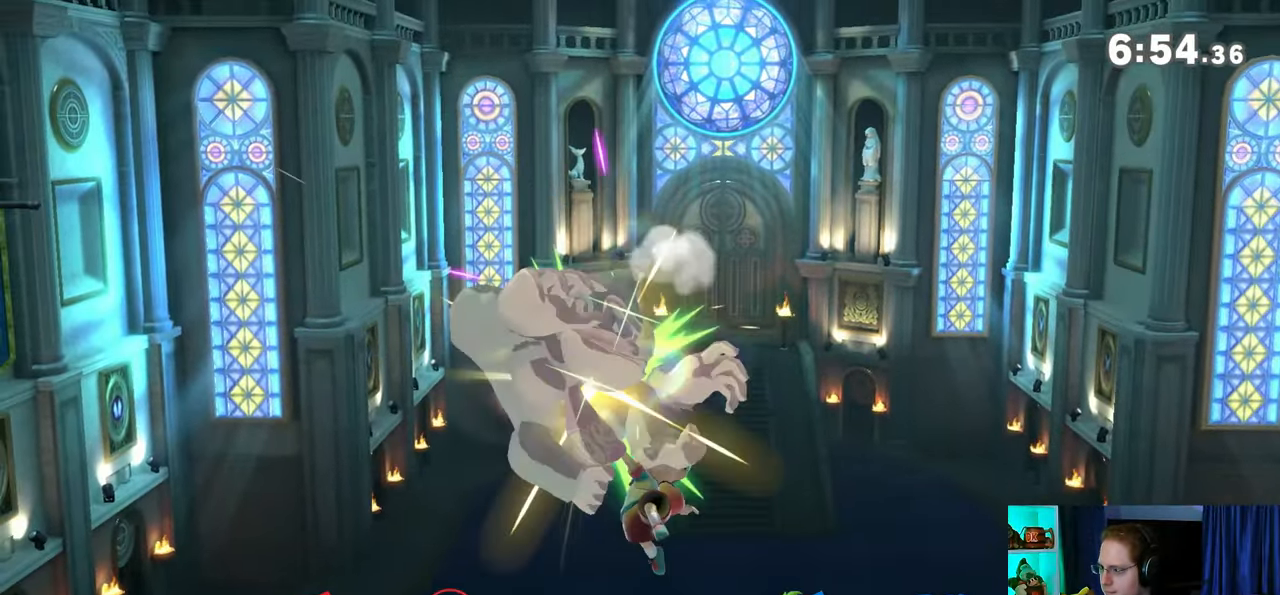
{"buttons": [], "left_stick": "up-right", "right_stick": "center", "events": [[33, "Y", "up"], [100, "left_stick", "up-right"], [283, "Y", "down"], [383, "Y", "up"], [417, "Y", "down"], [483, "Y", "up"]]}
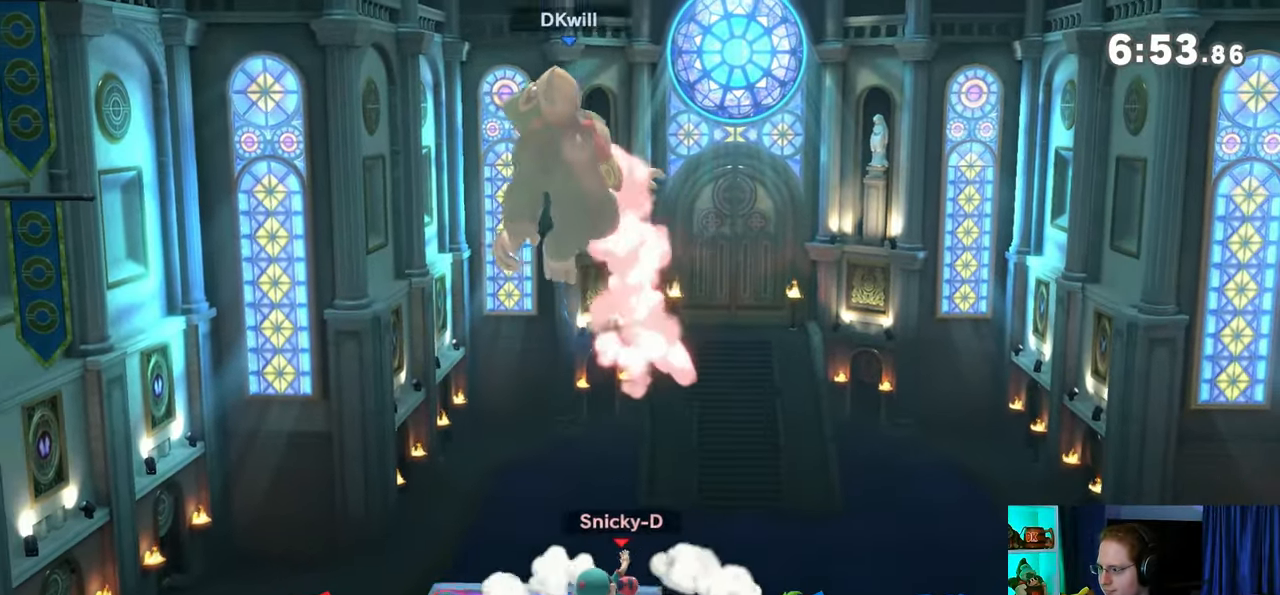
{"buttons": ["Y"], "left_stick": "up-right", "right_stick": "center", "events": [[133, "Y", "down"], [200, "Y", "up"], [283, "Y", "down"], [317, "Y", "up"], [383, "Y", "down"], [417, "Y", "up"], [500, "Y", "down"]]}
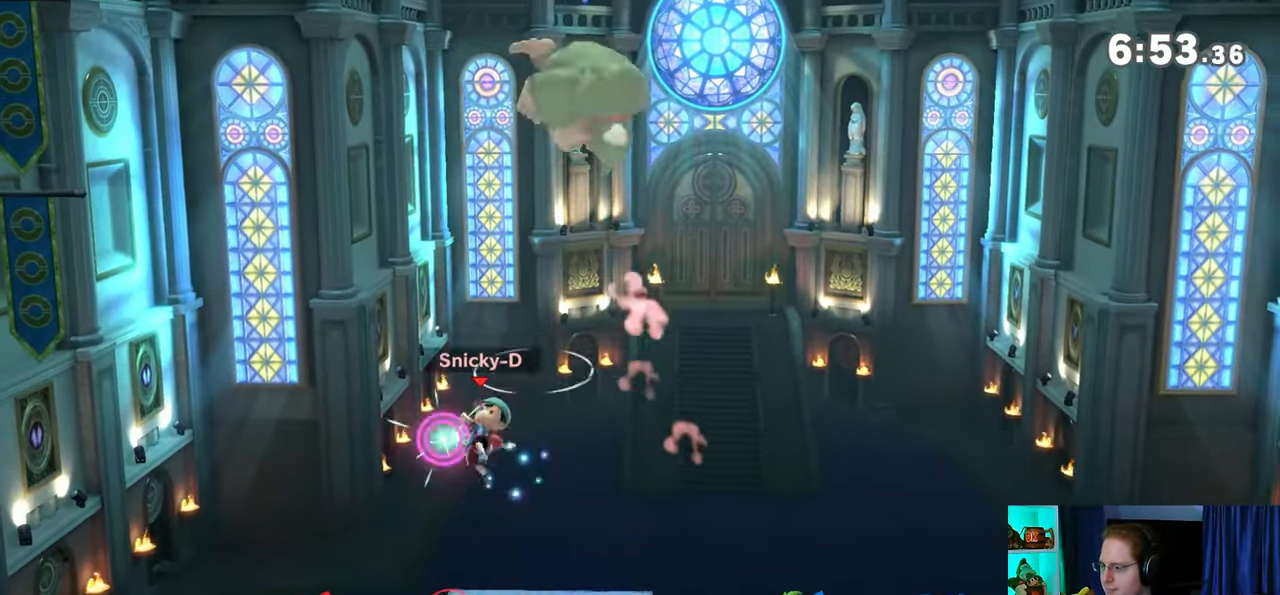
{"buttons": ["Y"], "left_stick": "up-left", "right_stick": "center", "events": [[217, "Y", "up"], [317, "Y", "down"], [417, "Y", "up"], [467, "Y", "down"], [500, "left_stick", "up-left"]]}
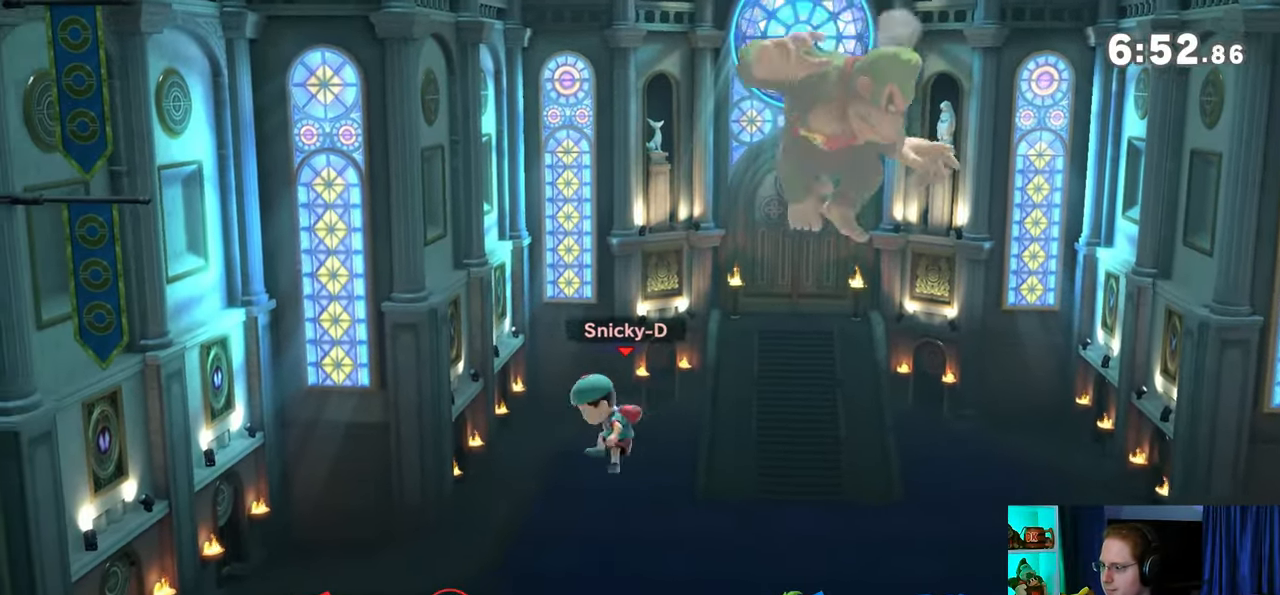
{"buttons": [], "left_stick": "up-left", "right_stick": "center", "events": [[133, "Y", "up"]]}
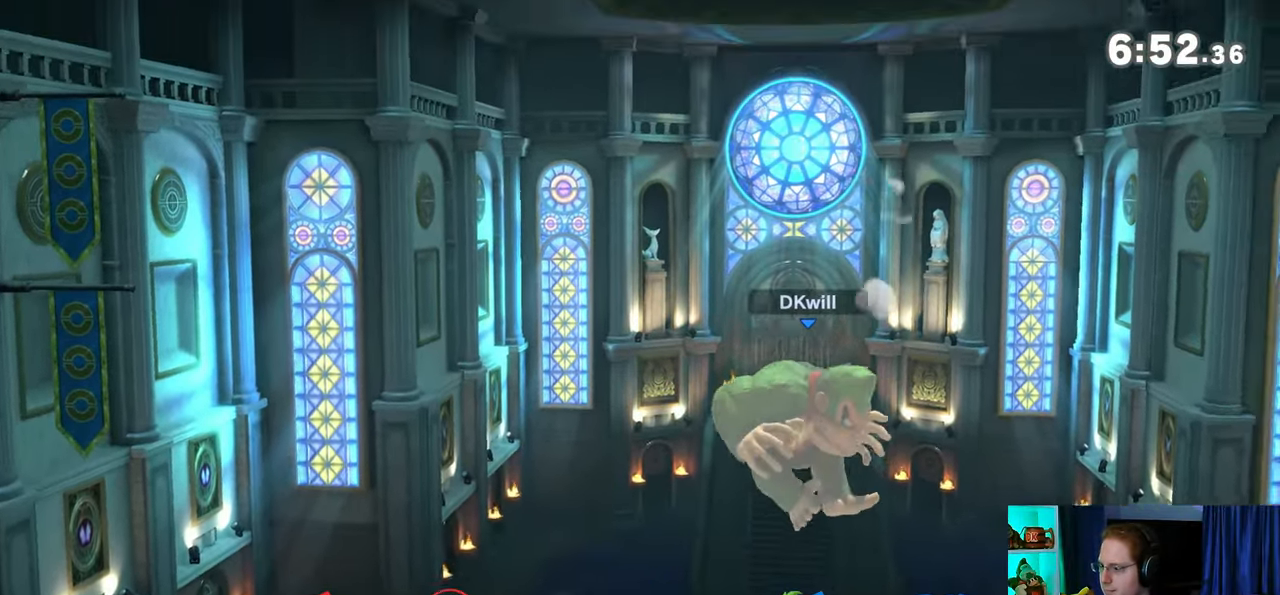
{"buttons": [], "left_stick": "left", "right_stick": "center", "events": [[383, "left_stick", "left"]]}
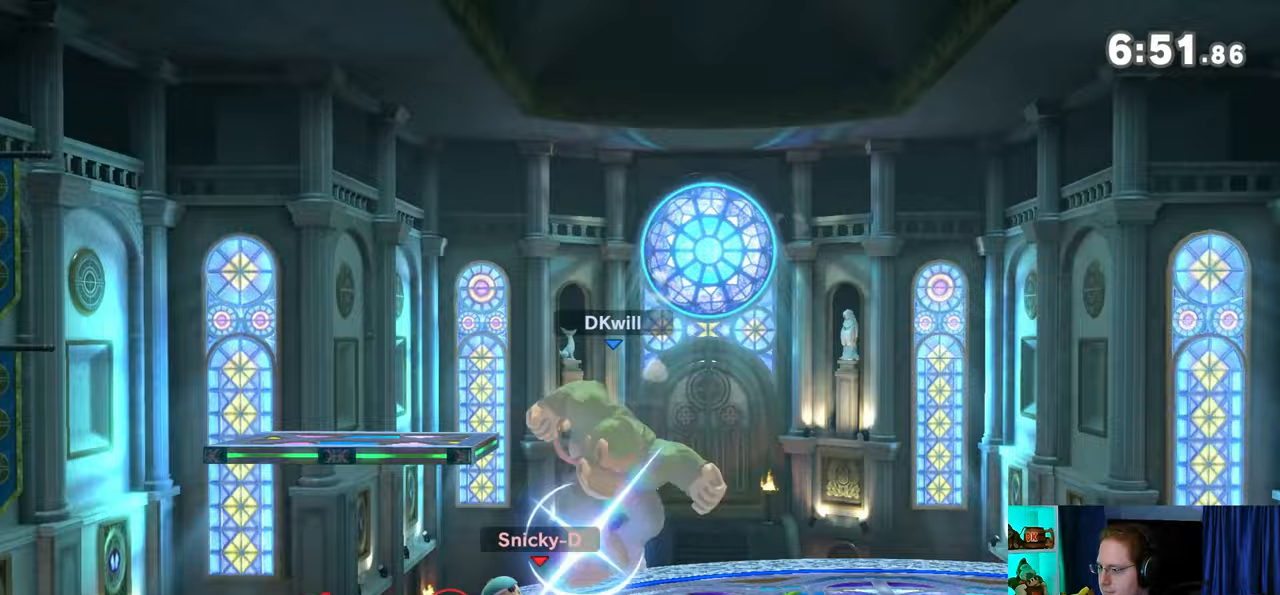
{"buttons": ["Y", "R1"], "left_stick": "center", "right_stick": "center", "events": [[133, "R1", "down"], [283, "left_stick", "up-left"], [383, "left_stick", "center"], [500, "Y", "down"]]}
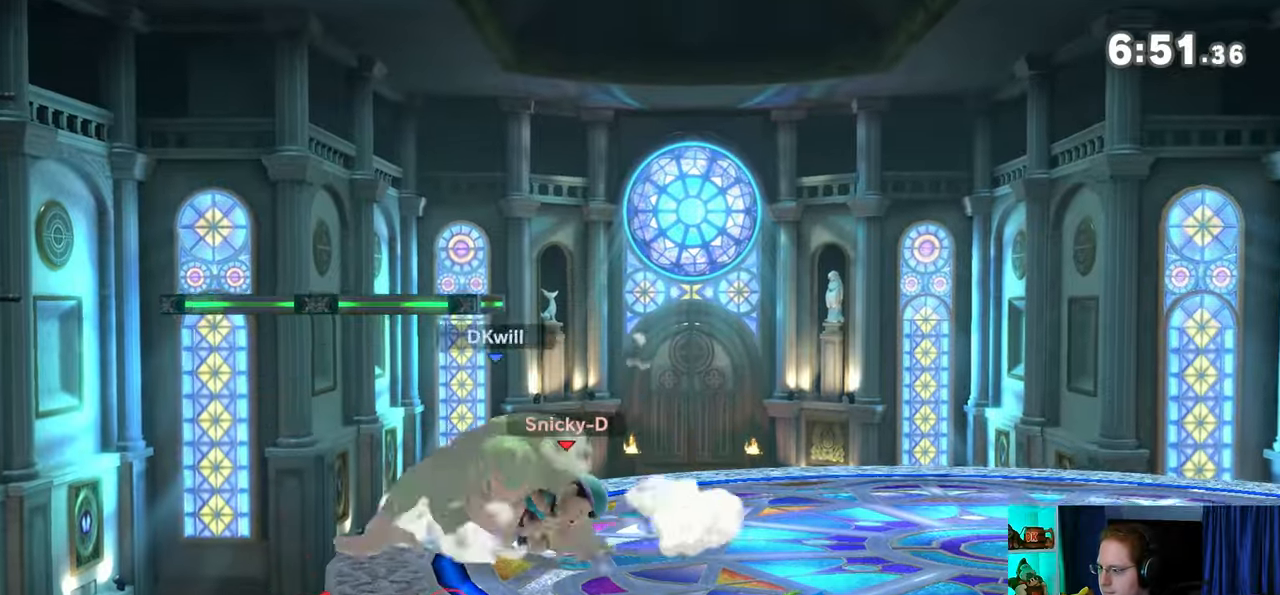
{"buttons": [], "left_stick": "down-right", "right_stick": "center", "events": [[233, "Y", "up"], [267, "left_stick", "right"], [350, "R1", "up"], [500, "left_stick", "down-right"]]}
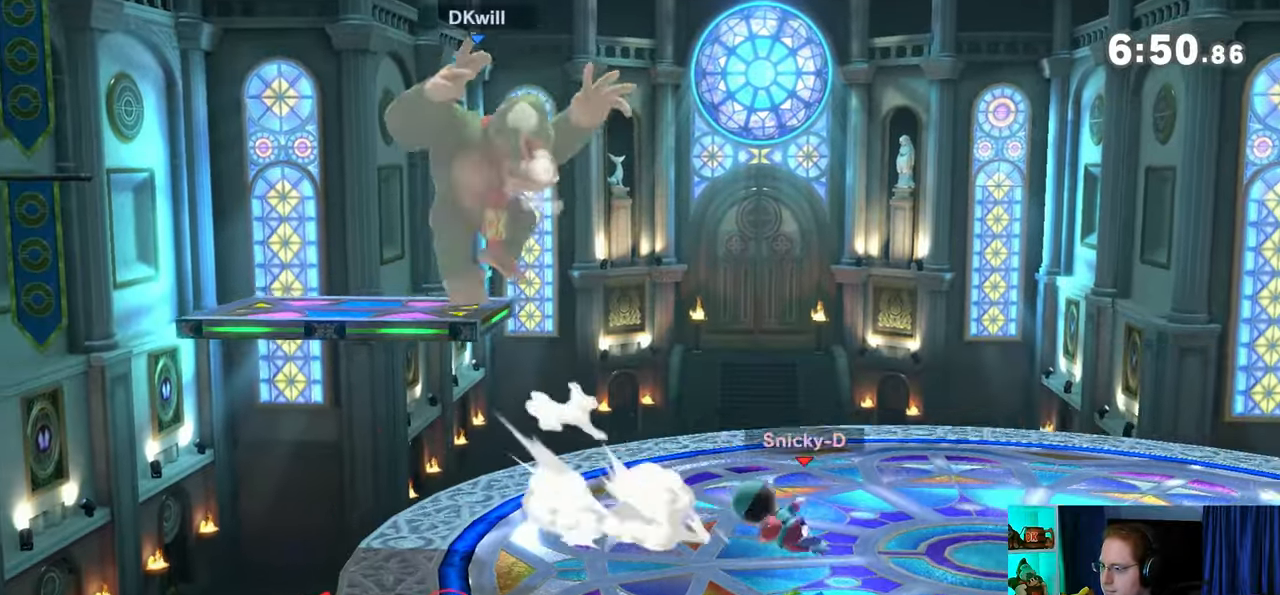
{"buttons": ["R1"], "left_stick": "up", "right_stick": "center", "events": [[350, "R1", "down"], [383, "left_stick", "up"]]}
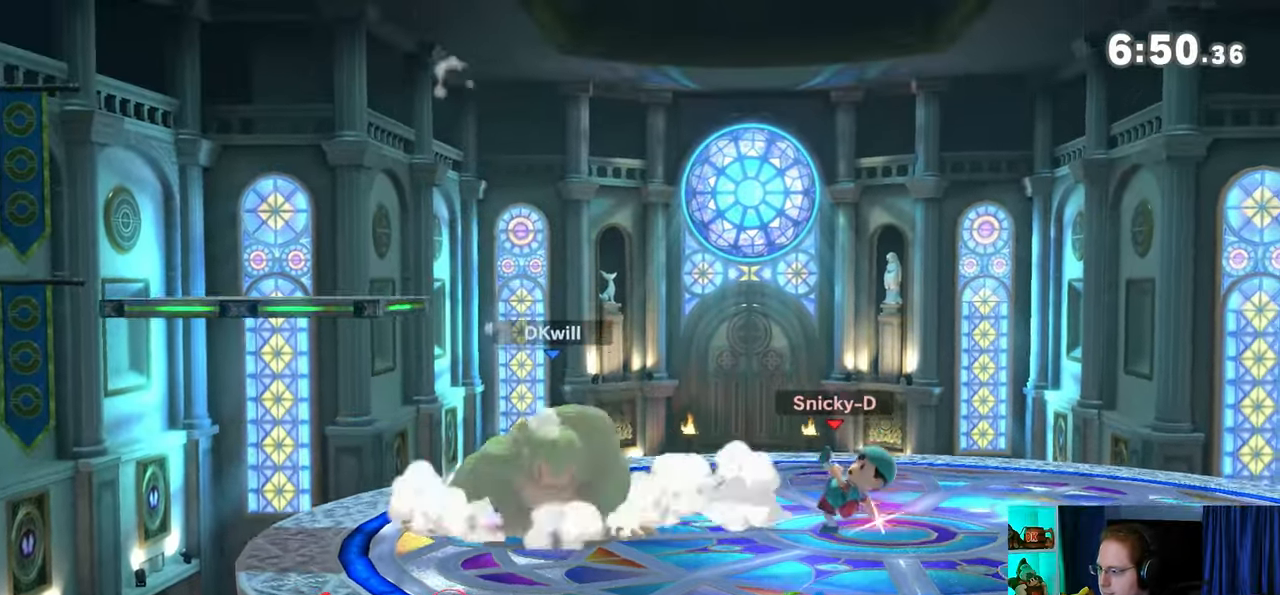
{"buttons": [], "left_stick": "right", "right_stick": "center", "events": [[417, "R1", "up"], [417, "left_stick", "center"], [500, "left_stick", "right"]]}
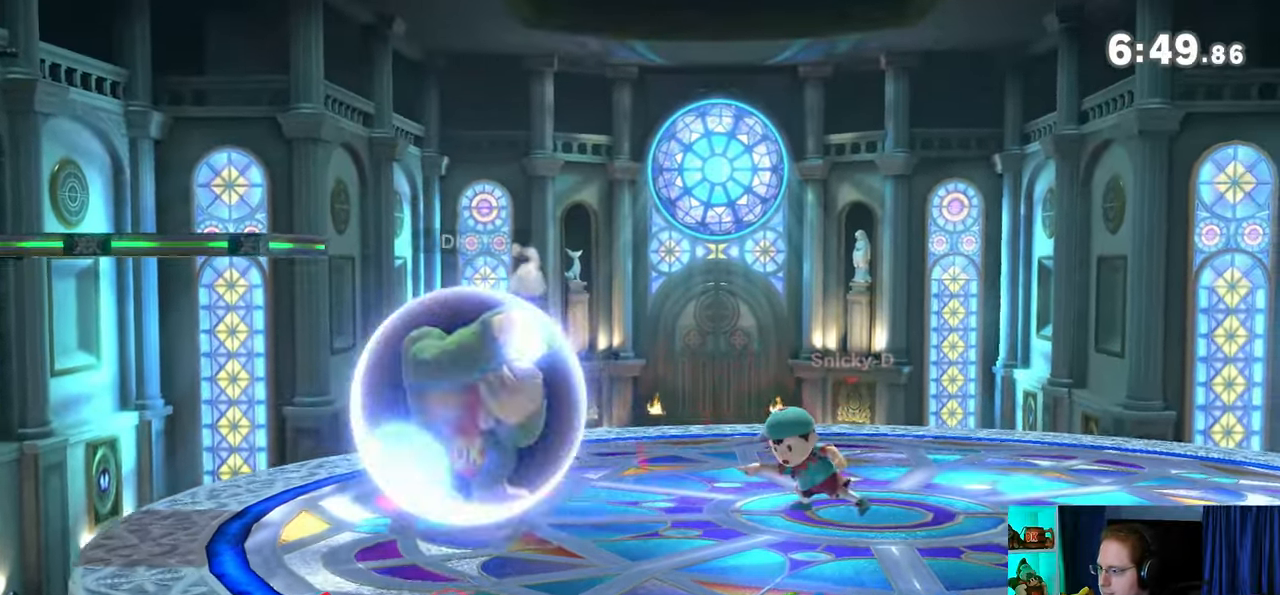
{"buttons": ["Y"], "left_stick": "right", "right_stick": "center", "events": [[283, "Y", "down"]]}
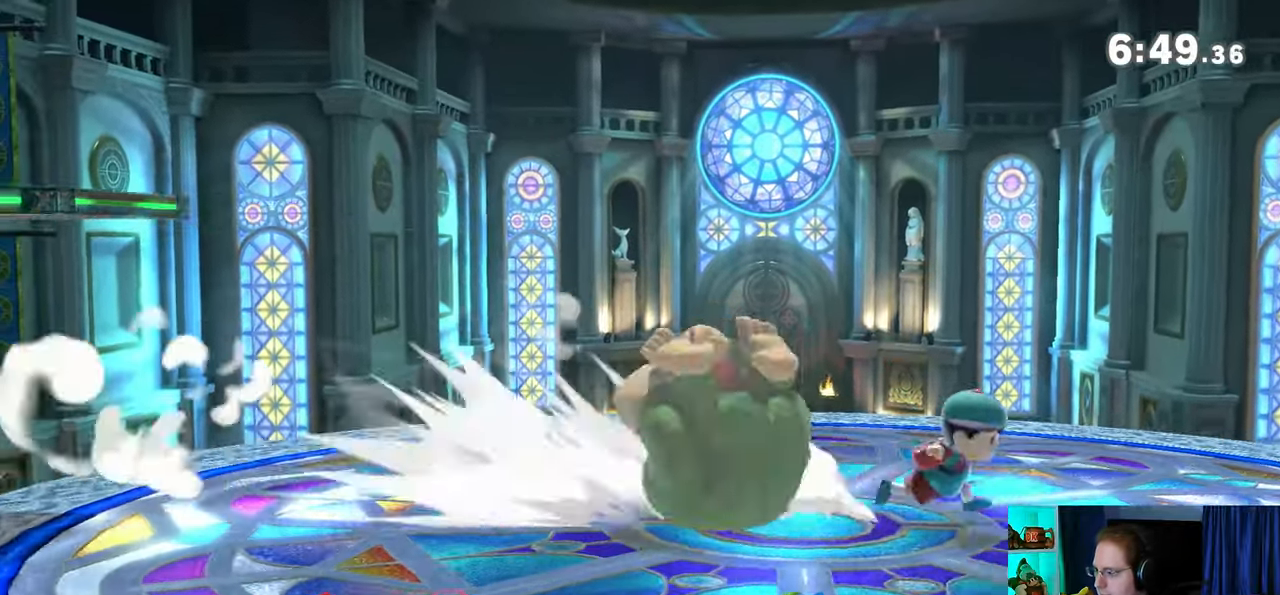
{"buttons": ["A"], "left_stick": "right", "right_stick": "center", "events": [[200, "Y", "up"], [283, "A", "down"], [383, "A", "up"], [433, "A", "down"], [467, "A", "up"], [500, "A", "down"]]}
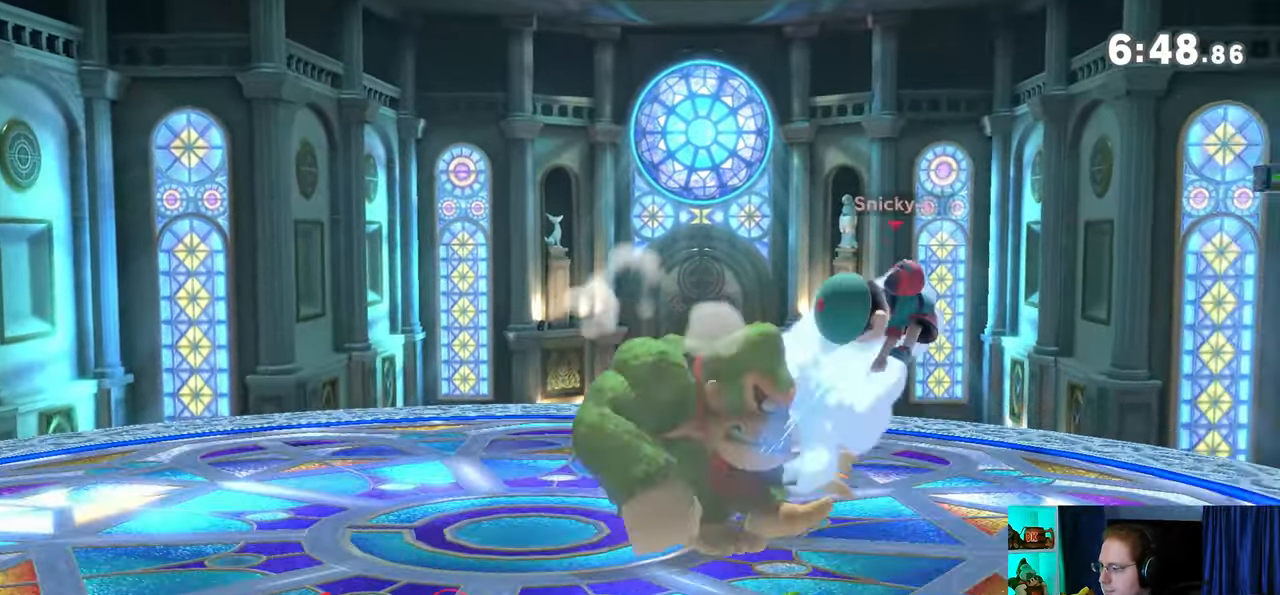
{"buttons": [], "left_stick": "right", "right_stick": "center", "events": [[100, "A", "up"], [167, "A", "down"], [350, "A", "up"]]}
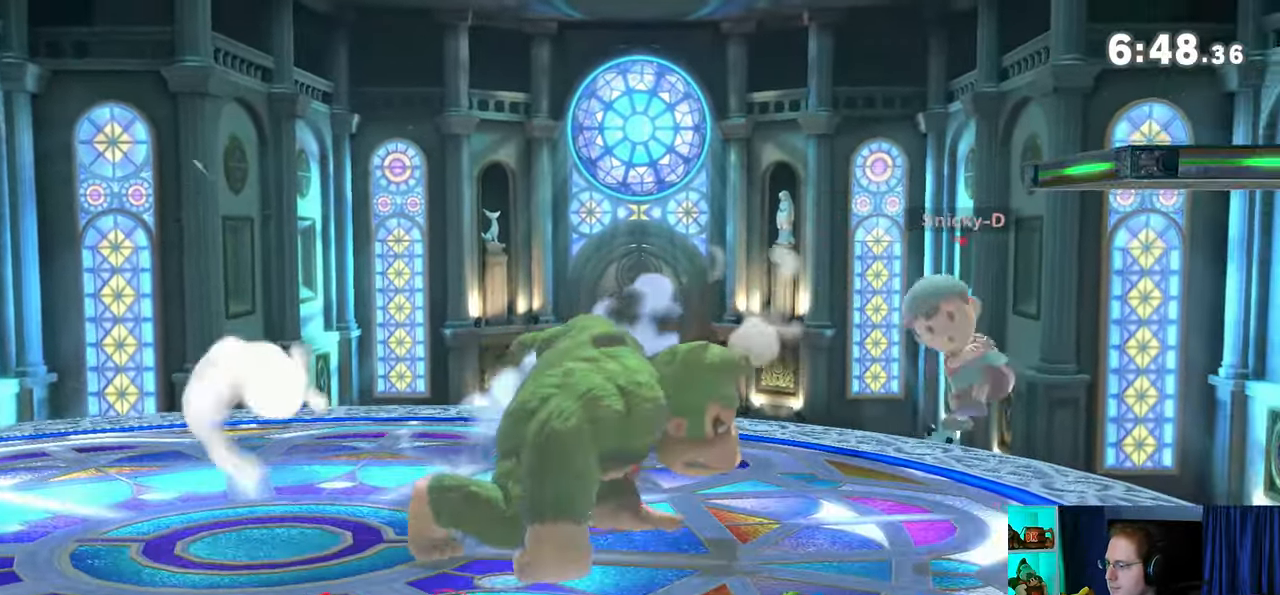
{"buttons": [], "left_stick": "down", "right_stick": "center", "events": [[50, "left_stick", "down"], [133, "B", "down"], [200, "B", "up"]]}
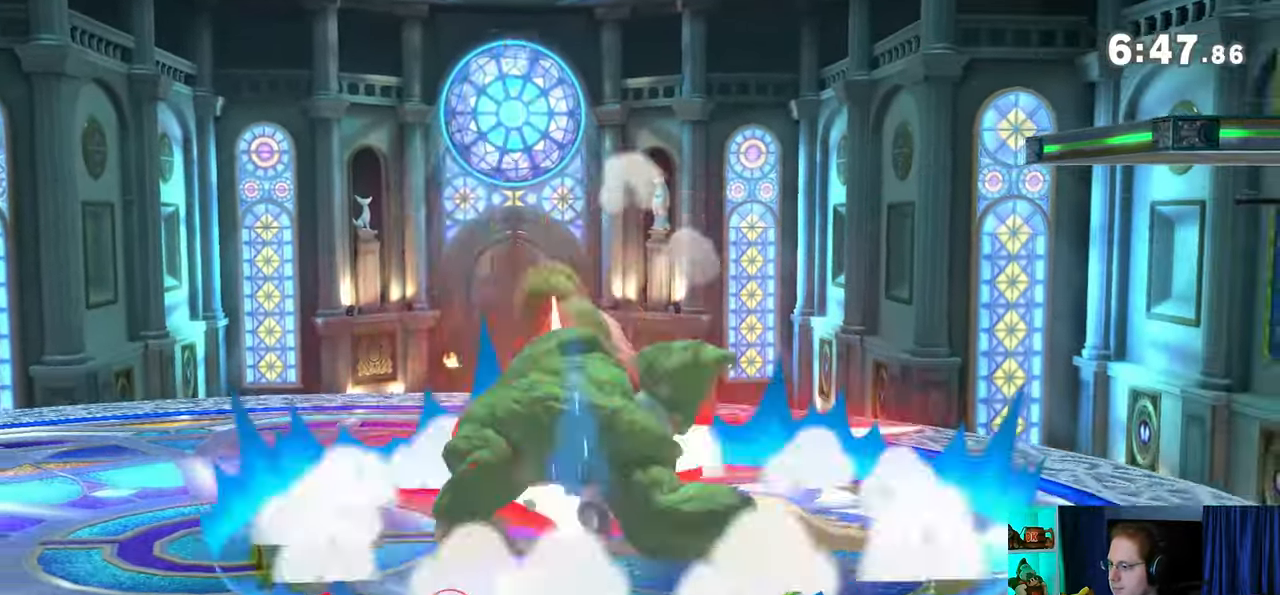
{"buttons": [], "left_stick": "center", "right_stick": "center", "events": [[317, "left_stick", "center"]]}
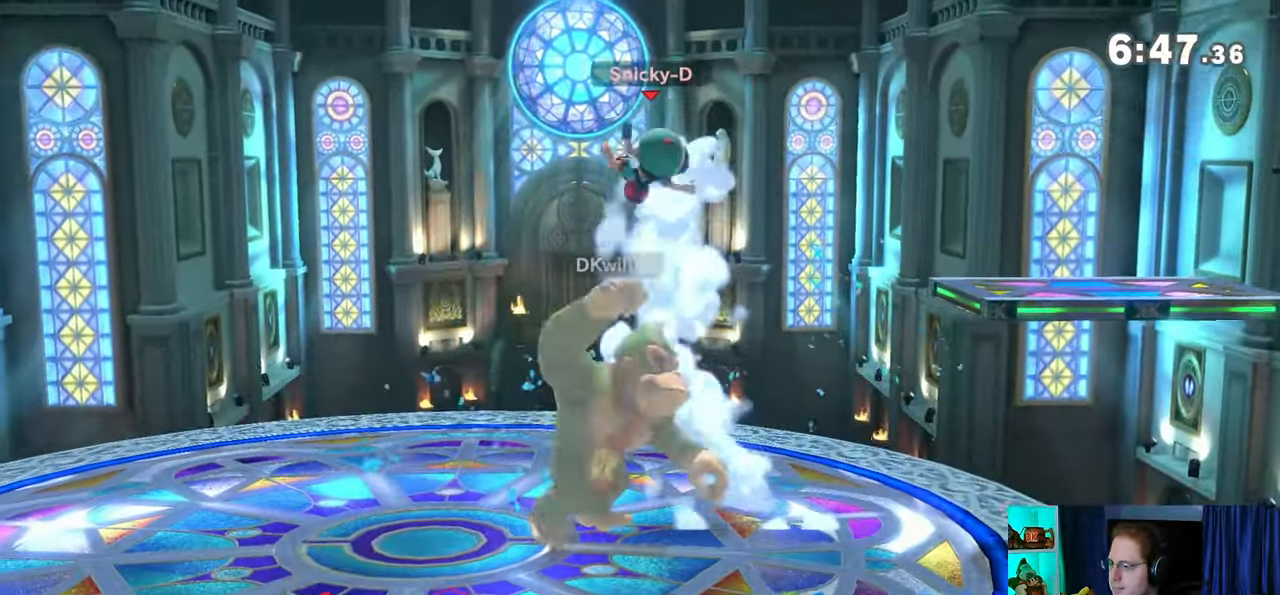
{"buttons": [], "left_stick": "left", "right_stick": "center", "events": [[33, "left_stick", "right"], [267, "left_stick", "center"], [350, "left_stick", "left"]]}
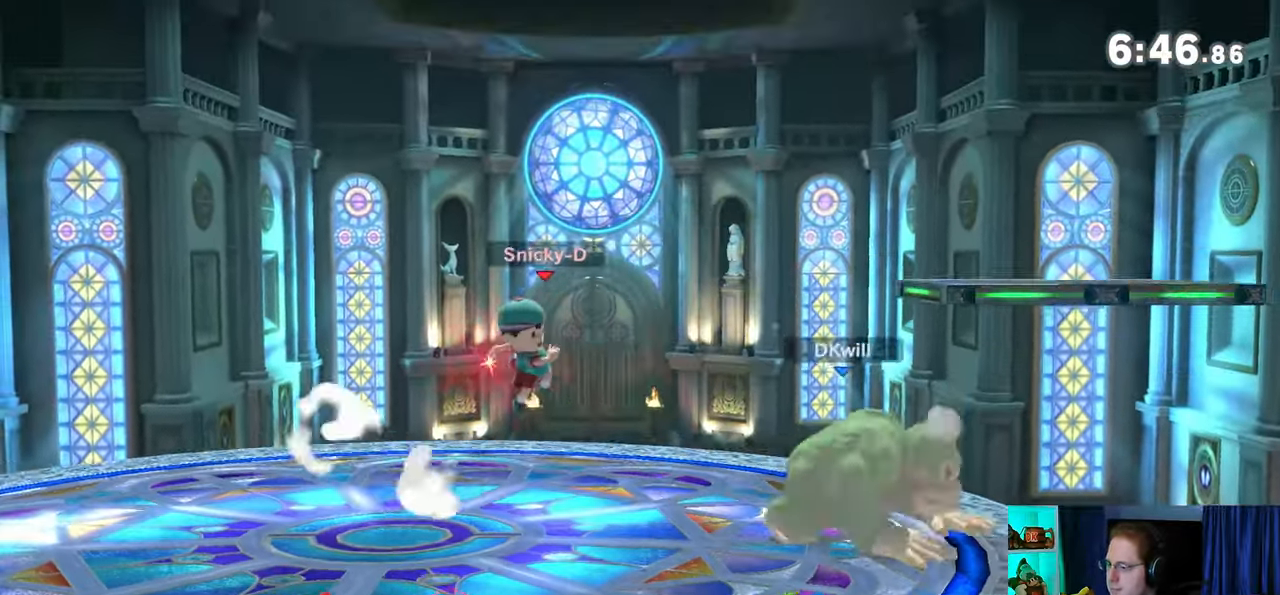
{"buttons": ["X"], "left_stick": "center", "right_stick": "center", "events": [[267, "X", "down"], [267, "left_stick", "center"], [350, "X", "up"], [383, "X", "down"], [450, "X", "up"], [500, "X", "down"]]}
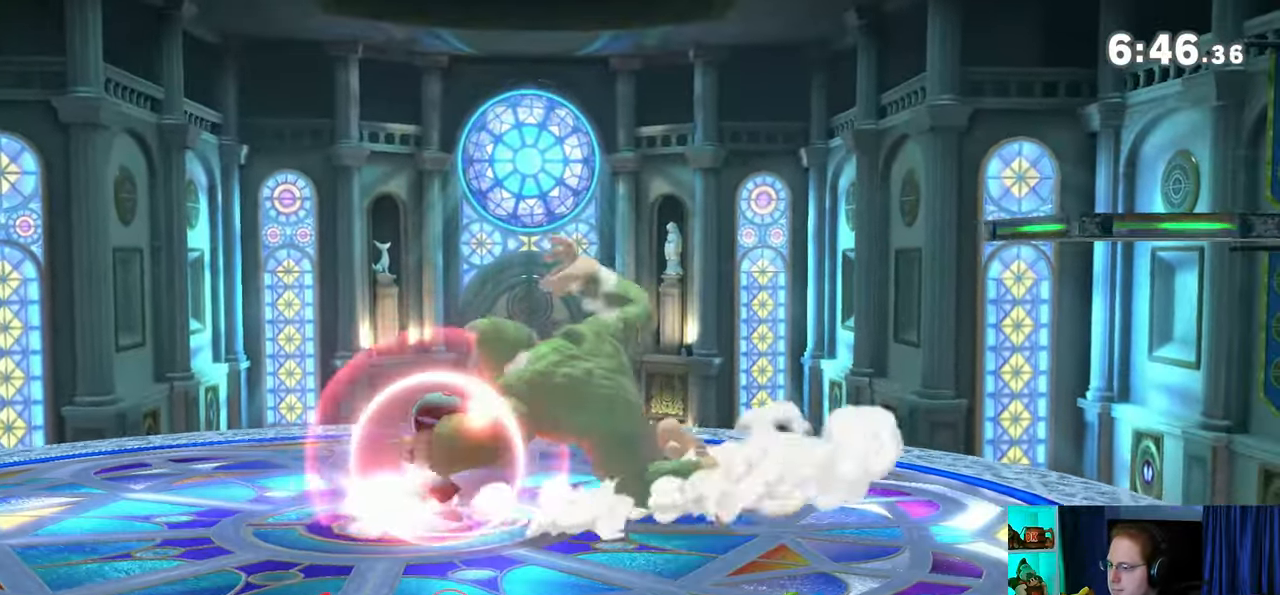
{"buttons": [], "left_stick": "left", "right_stick": "center", "events": [[67, "X", "up"], [100, "X", "down"], [133, "X", "up"], [250, "left_stick", "left"]]}
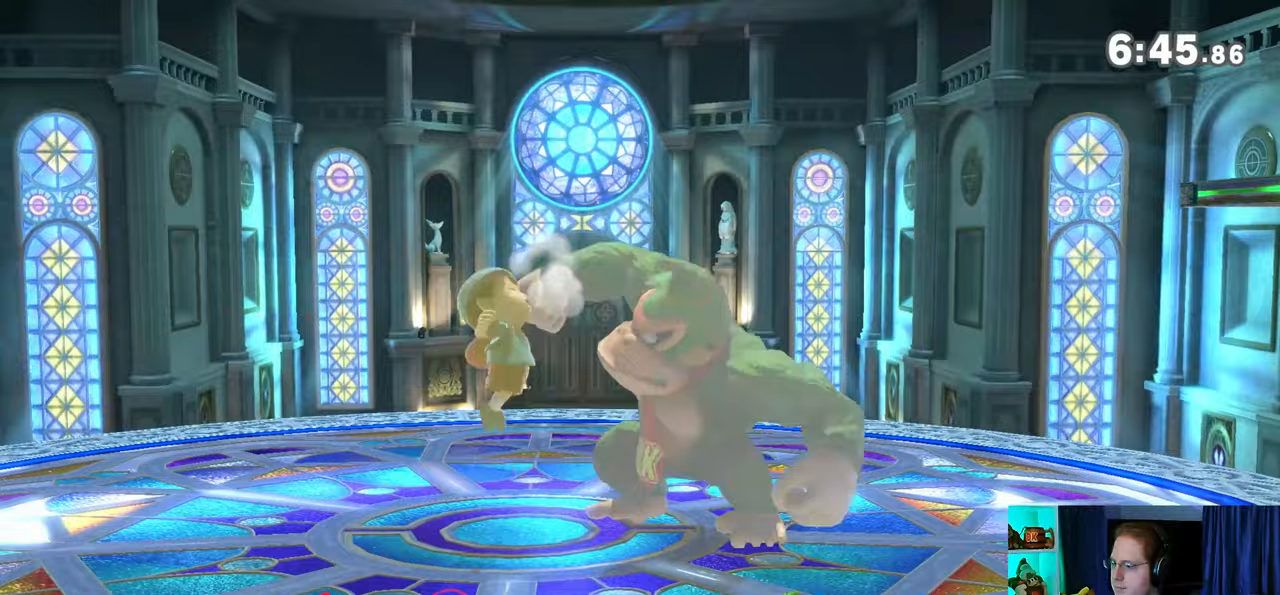
{"buttons": [], "left_stick": "up", "right_stick": "center", "events": [[67, "left_stick", "up"], [200, "A", "down"], [350, "A", "up"]]}